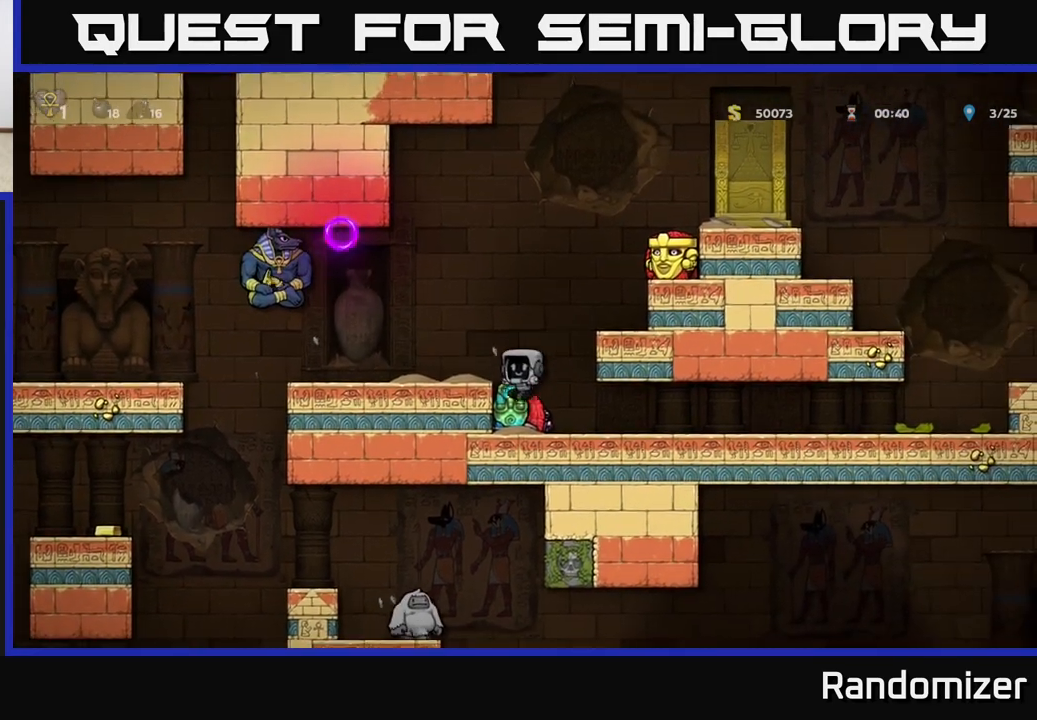
Gameplay with a controller (Xbox layout); each line is a JSON object with the inputs held at the frame after it. "events" lists button and stick changes between this image and that frame as [ms after this image, input, new state], when the widget could be followed in between. Not read: right_stick.
{"buttons": [], "left_stick": "left", "events": [[67, "left_stick", "down"], [183, "X", "down"], [300, "X", "up"], [317, "A", "down"], [317, "left_stick", "center"], [433, "left_stick", "left"], [483, "A", "up"]]}
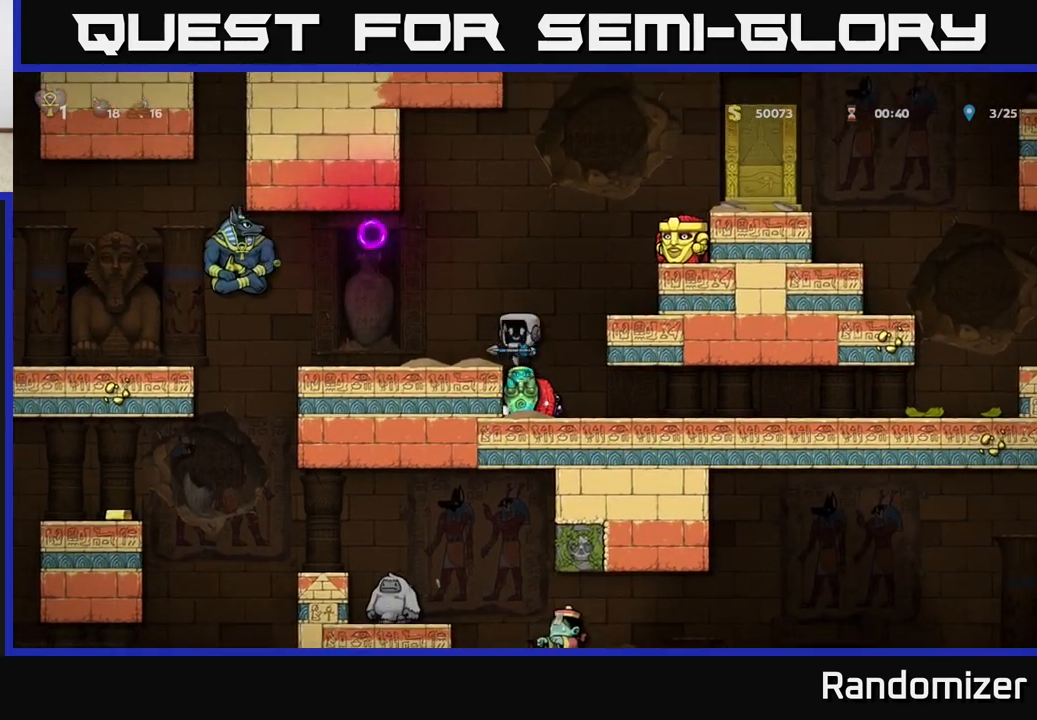
{"buttons": [], "left_stick": "center", "events": [[67, "left_stick", "center"]]}
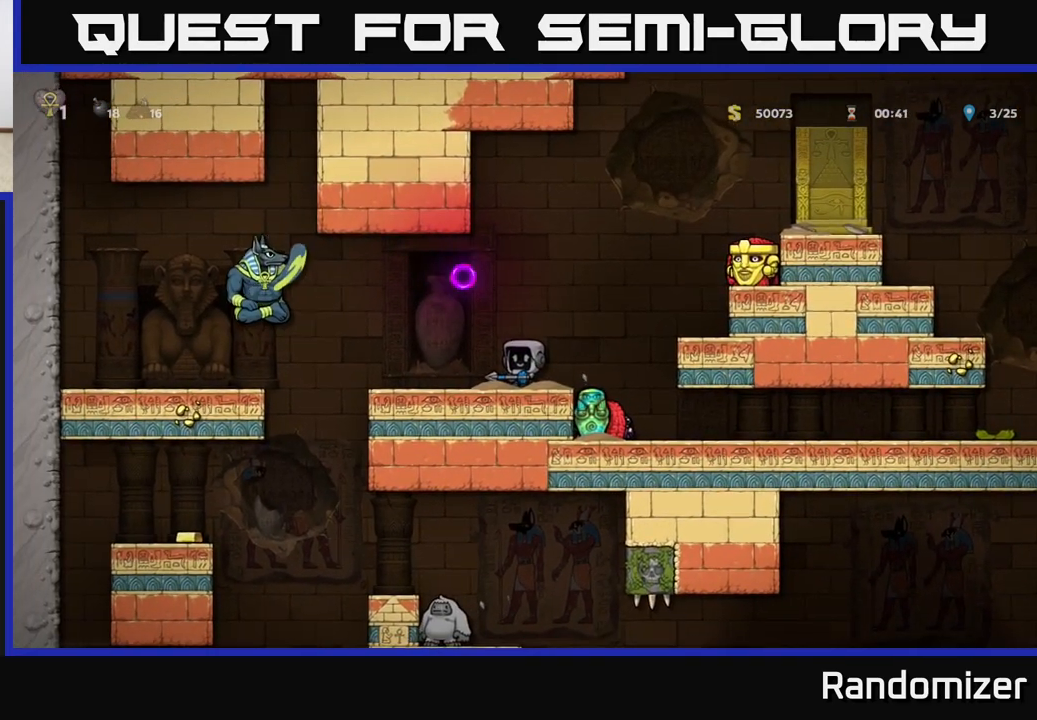
{"buttons": [], "left_stick": "right", "events": [[83, "left_stick", "left"], [200, "X", "down"], [300, "X", "up"], [333, "left_stick", "right"]]}
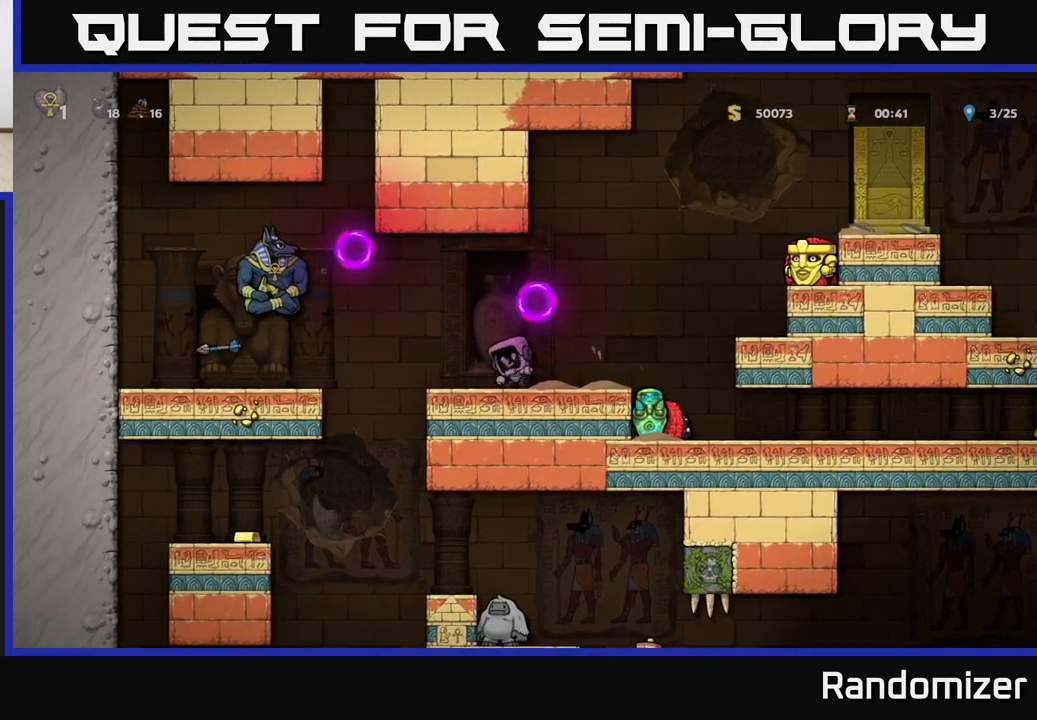
{"buttons": [], "left_stick": "left", "events": [[400, "left_stick", "left"]]}
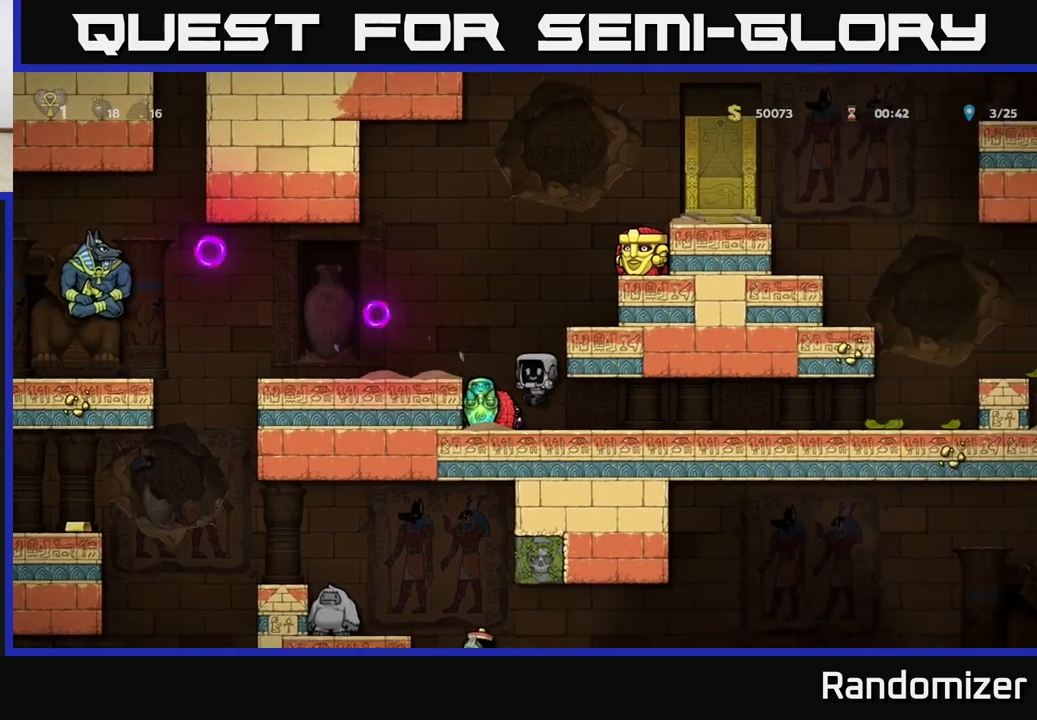
{"buttons": [], "left_stick": "center", "events": [[50, "left_stick", "center"], [133, "left_stick", "down"], [250, "X", "down"], [317, "left_stick", "center"], [350, "X", "up"]]}
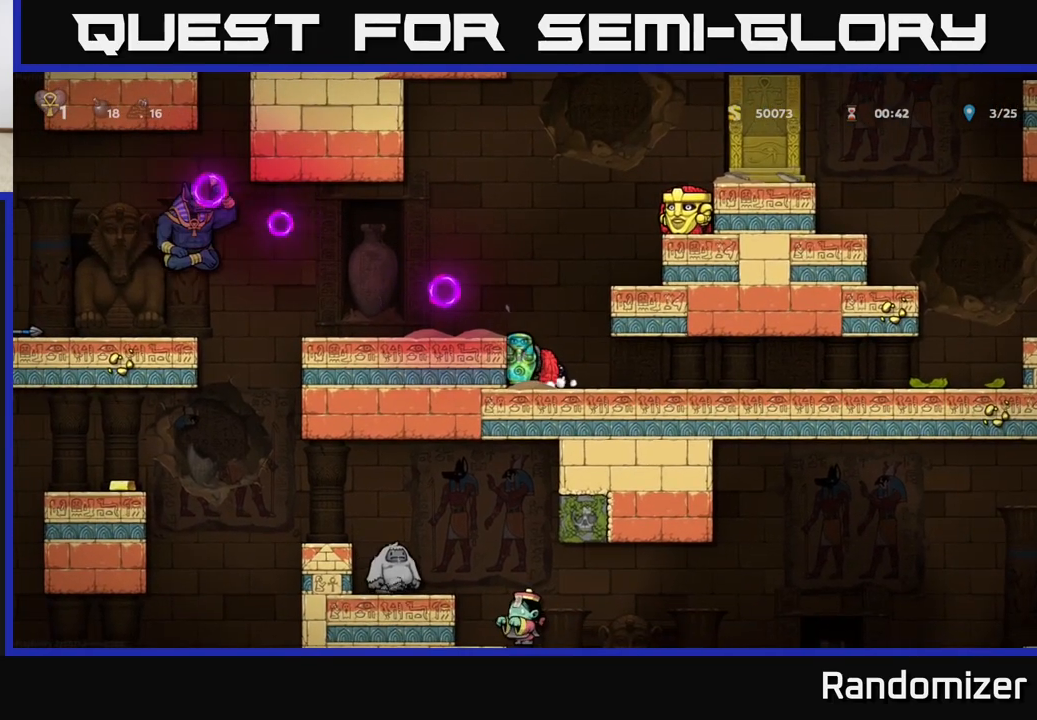
{"buttons": [], "left_stick": "right", "events": [[167, "left_stick", "right"], [200, "A", "down"], [400, "A", "up"]]}
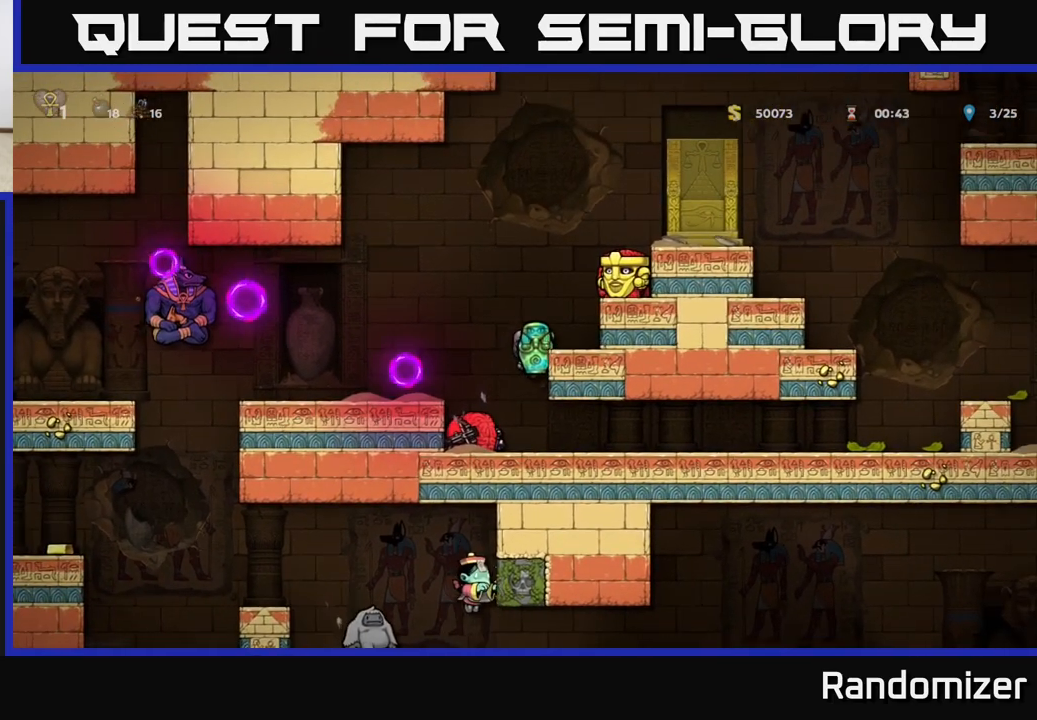
{"buttons": [], "left_stick": "left", "events": [[117, "A", "down"], [217, "A", "up"], [300, "left_stick", "center"], [483, "left_stick", "left"]]}
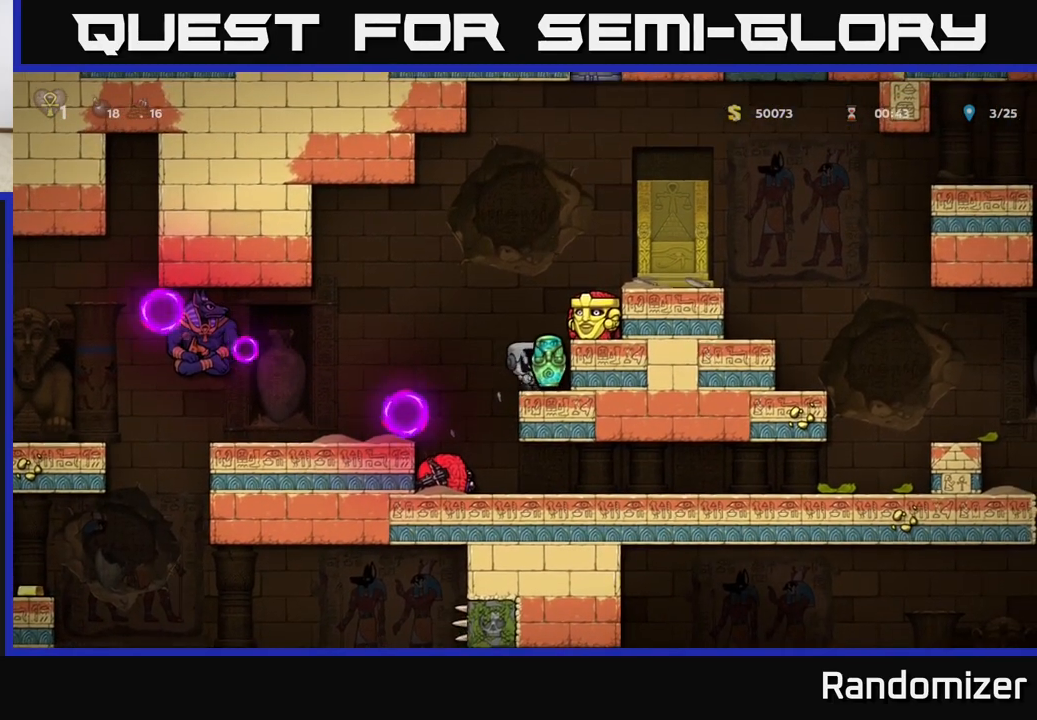
{"buttons": [], "left_stick": "center", "events": [[67, "A", "down"], [217, "A", "up"], [333, "left_stick", "center"], [433, "X", "down"], [500, "X", "up"]]}
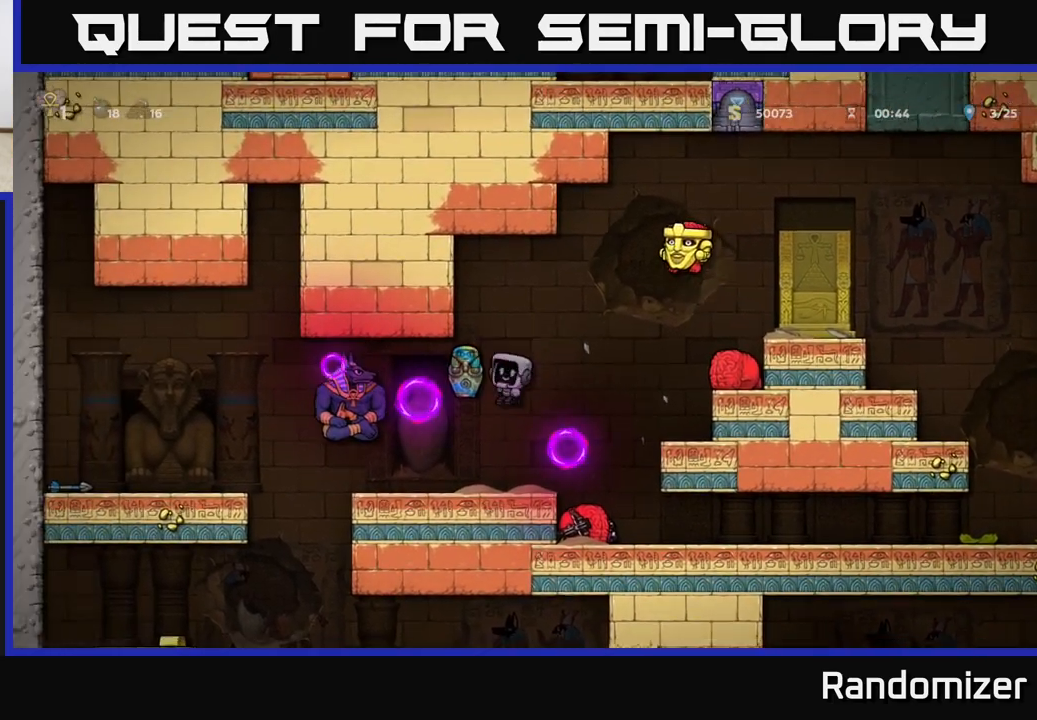
{"buttons": [], "left_stick": "center", "events": [[233, "left_stick", "left"], [500, "left_stick", "center"]]}
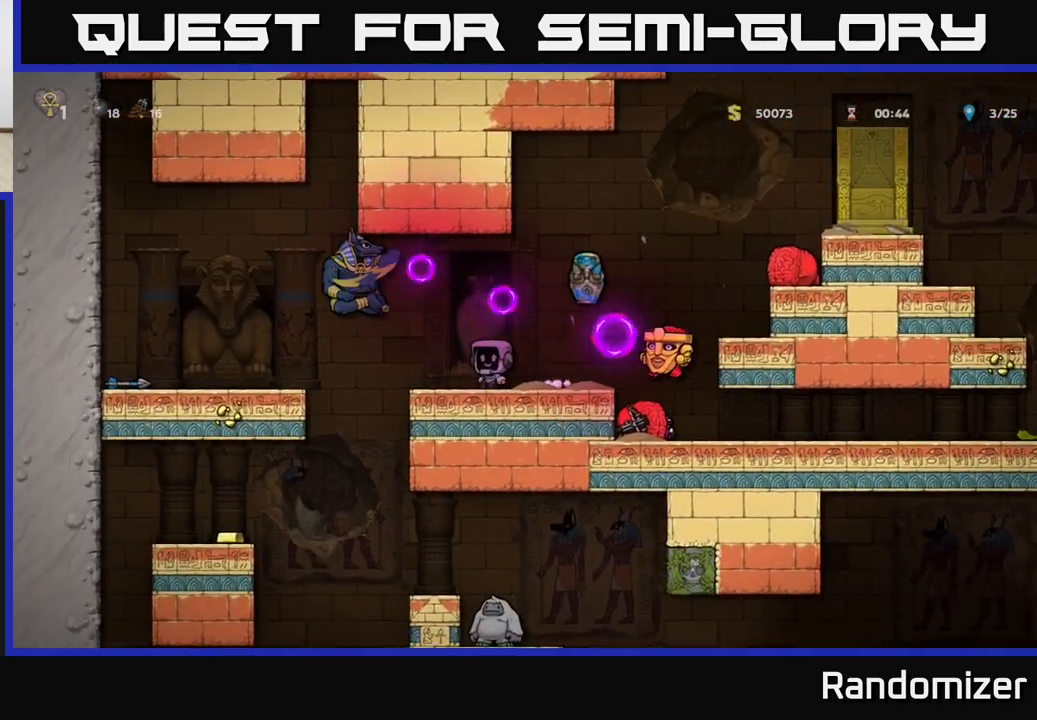
{"buttons": [], "left_stick": "left", "events": [[267, "left_stick", "left"]]}
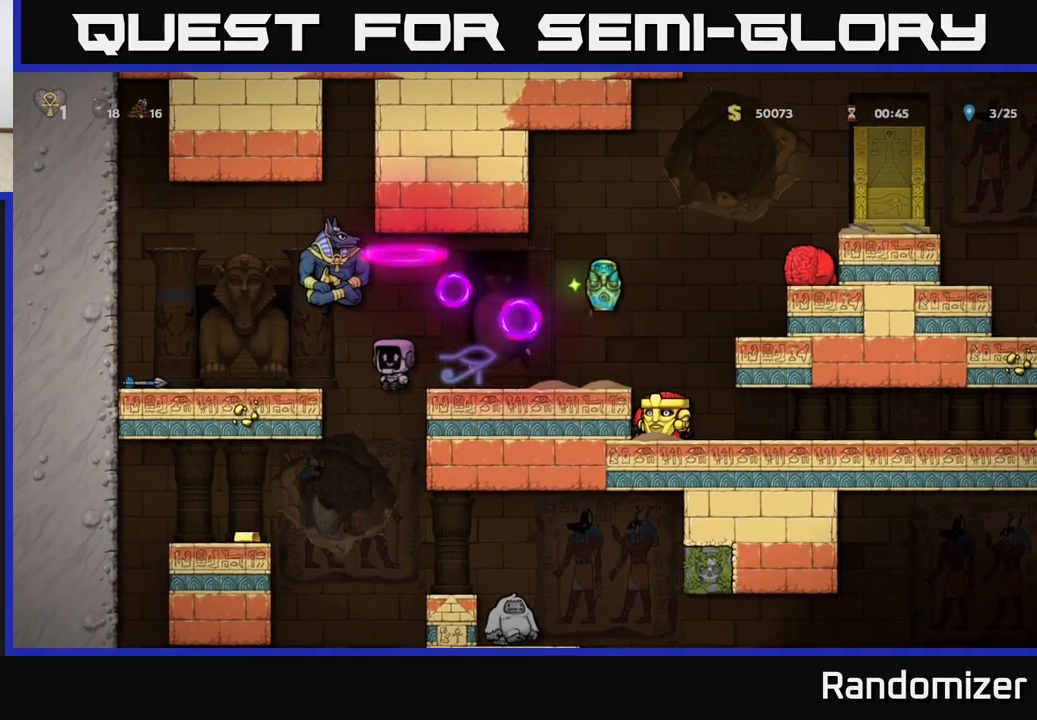
{"buttons": [], "left_stick": "left", "events": []}
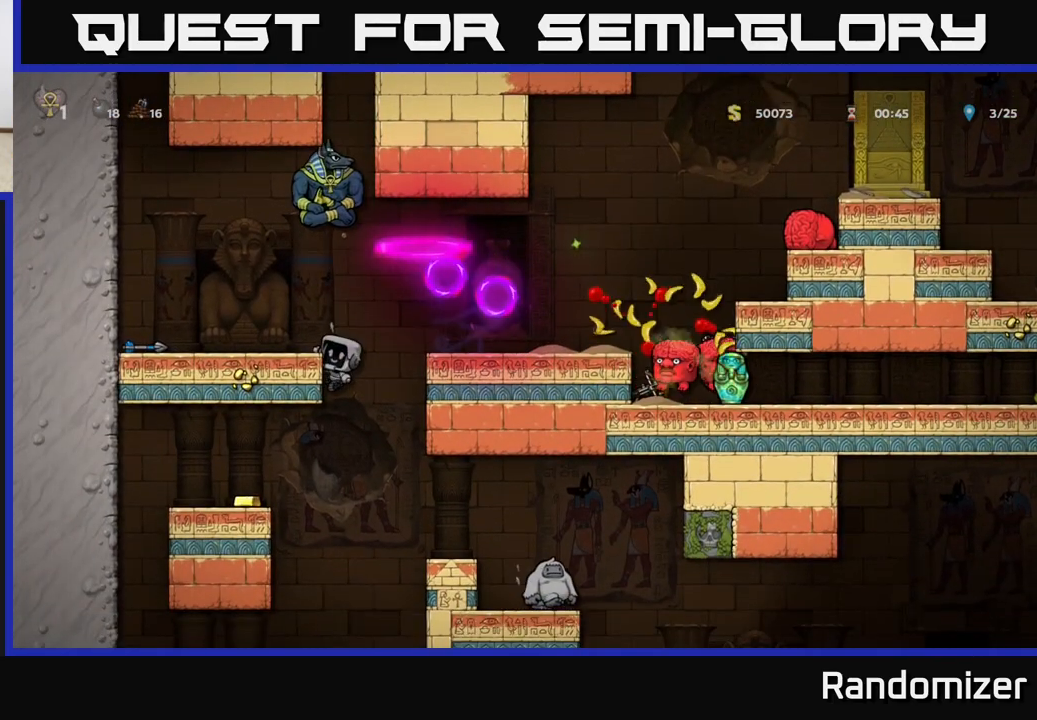
{"buttons": ["A"], "left_stick": "left", "events": [[433, "A", "down"]]}
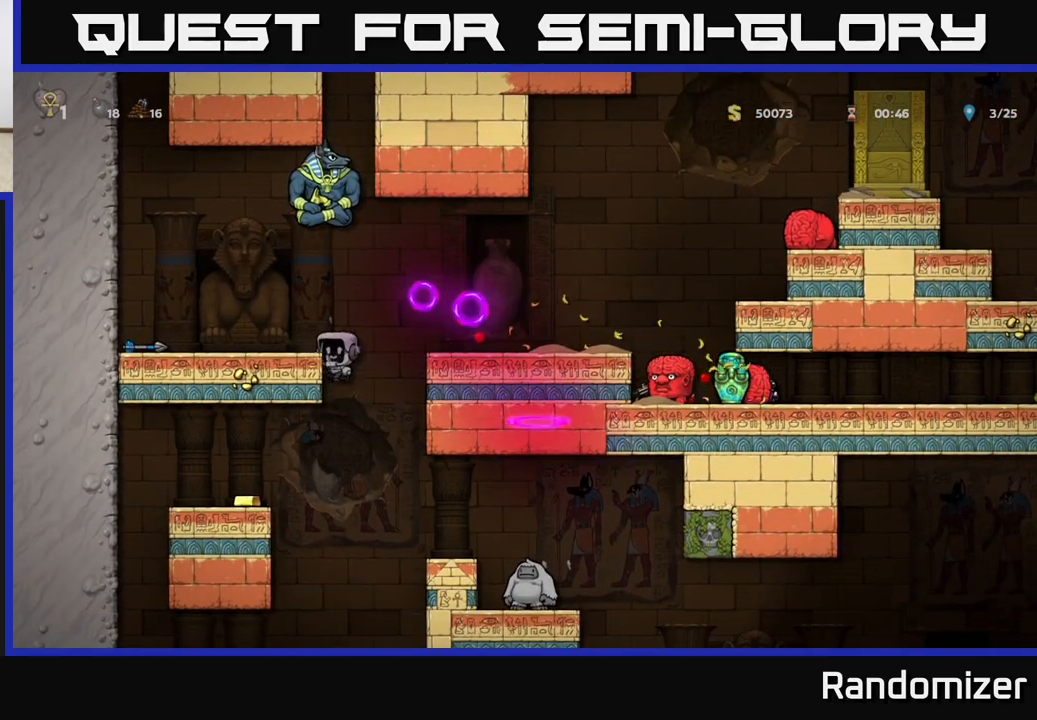
{"buttons": ["A"], "left_stick": "left", "events": [[67, "A", "up"], [433, "A", "down"]]}
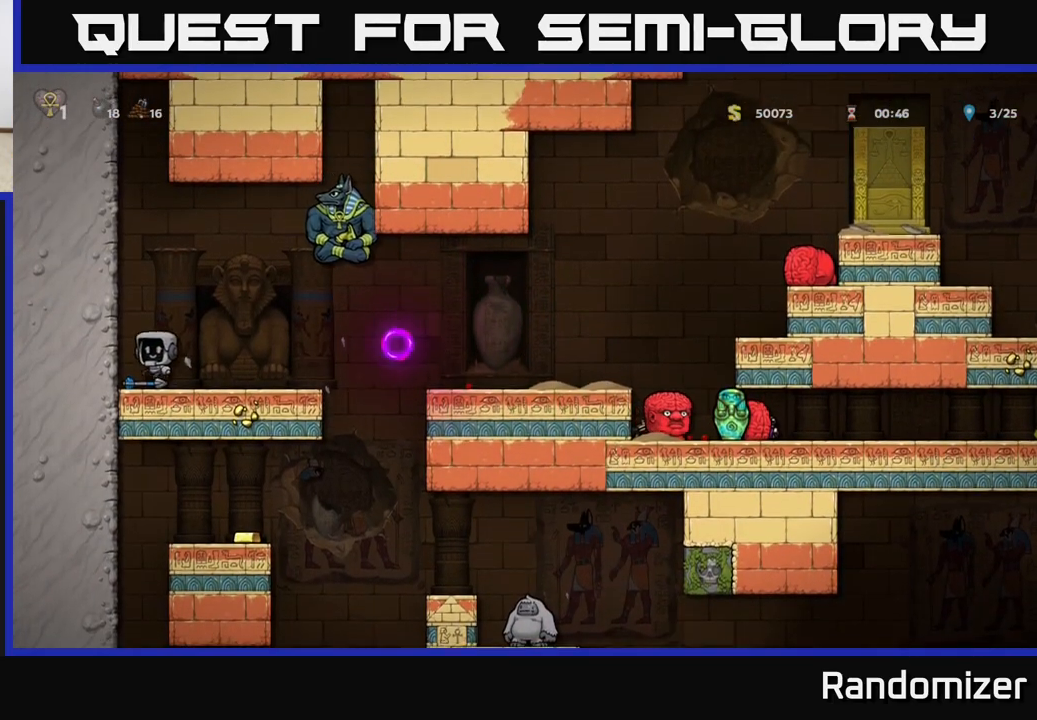
{"buttons": [], "left_stick": "down", "events": [[83, "left_stick", "center"], [133, "A", "up"], [417, "left_stick", "down"]]}
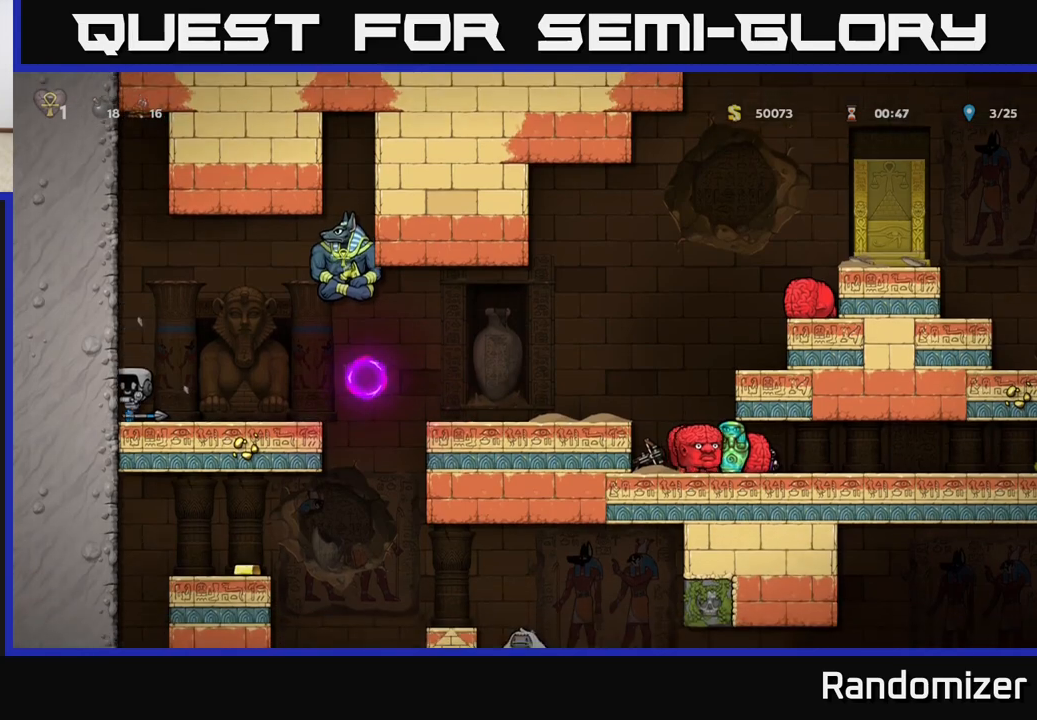
{"buttons": [], "left_stick": "left", "events": [[50, "X", "down"], [133, "left_stick", "right"], [150, "X", "up"], [167, "A", "down"], [233, "X", "down"], [267, "A", "up"], [283, "X", "up"], [300, "left_stick", "left"]]}
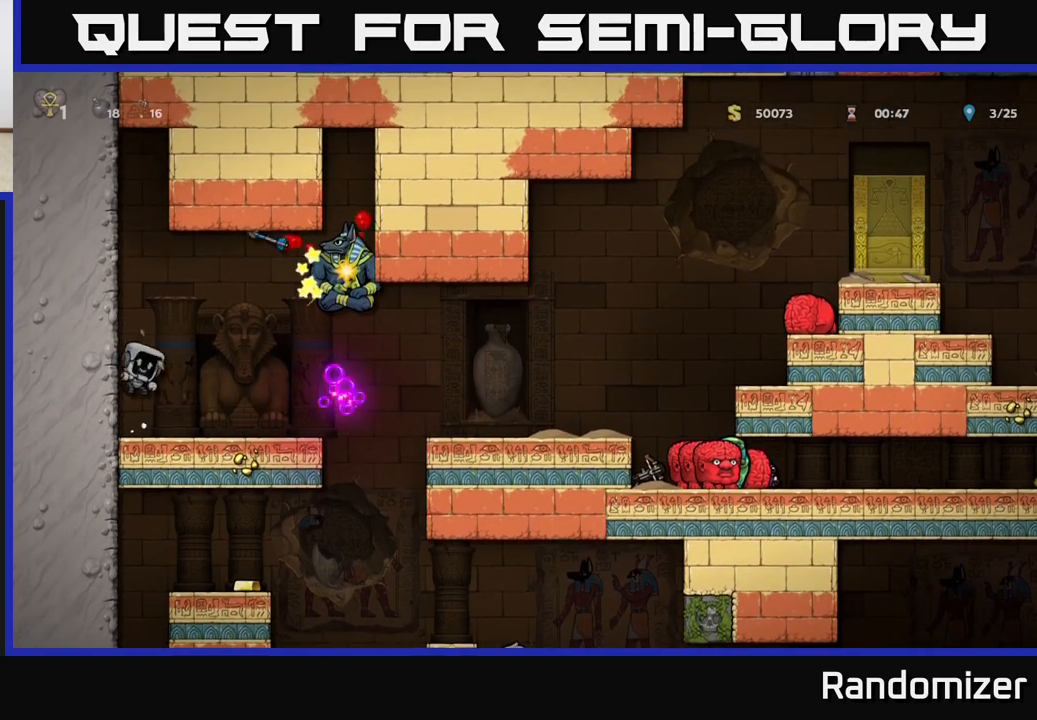
{"buttons": [], "left_stick": "right", "events": [[33, "left_stick", "up-left"], [150, "left_stick", "center"], [283, "left_stick", "right"]]}
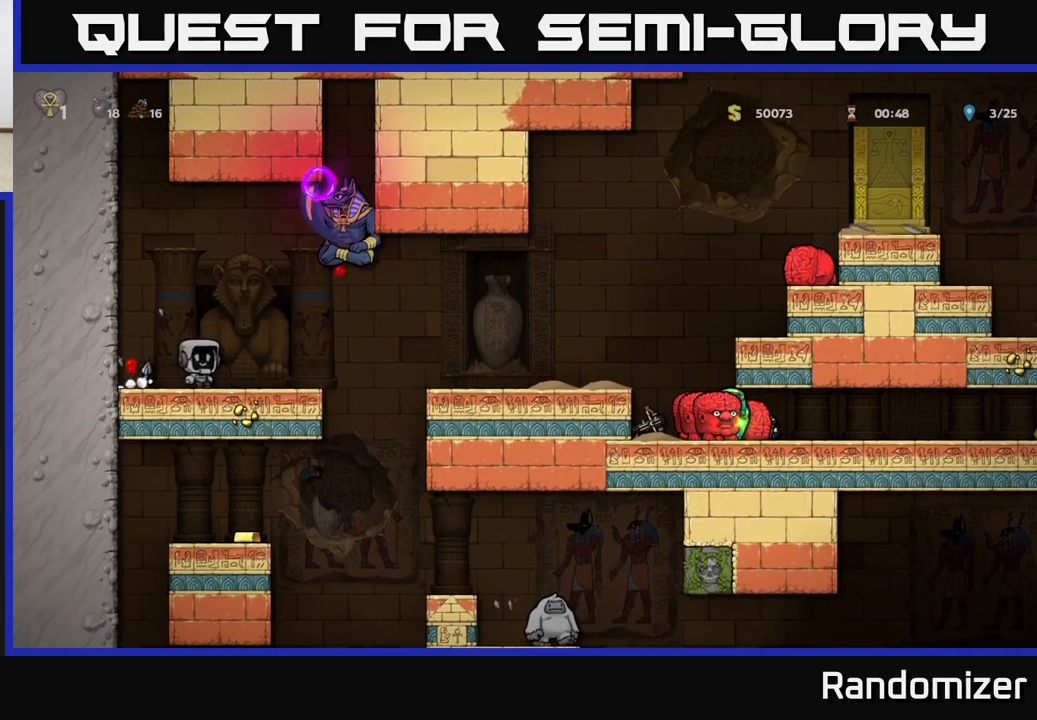
{"buttons": [], "left_stick": "down-left", "events": [[167, "left_stick", "left"], [500, "left_stick", "down-left"]]}
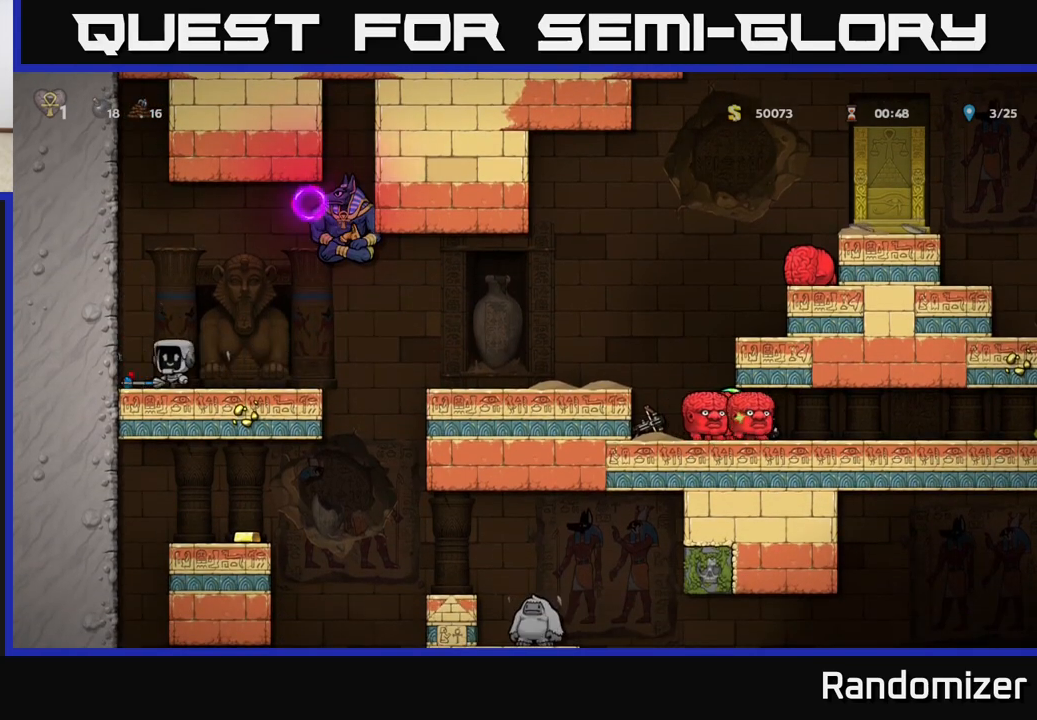
{"buttons": [], "left_stick": "left", "events": [[67, "X", "down"], [150, "X", "up"], [150, "left_stick", "down-right"], [233, "A", "down"], [250, "left_stick", "up-right"], [300, "A", "up"], [300, "X", "down"], [350, "X", "up"], [400, "left_stick", "left"]]}
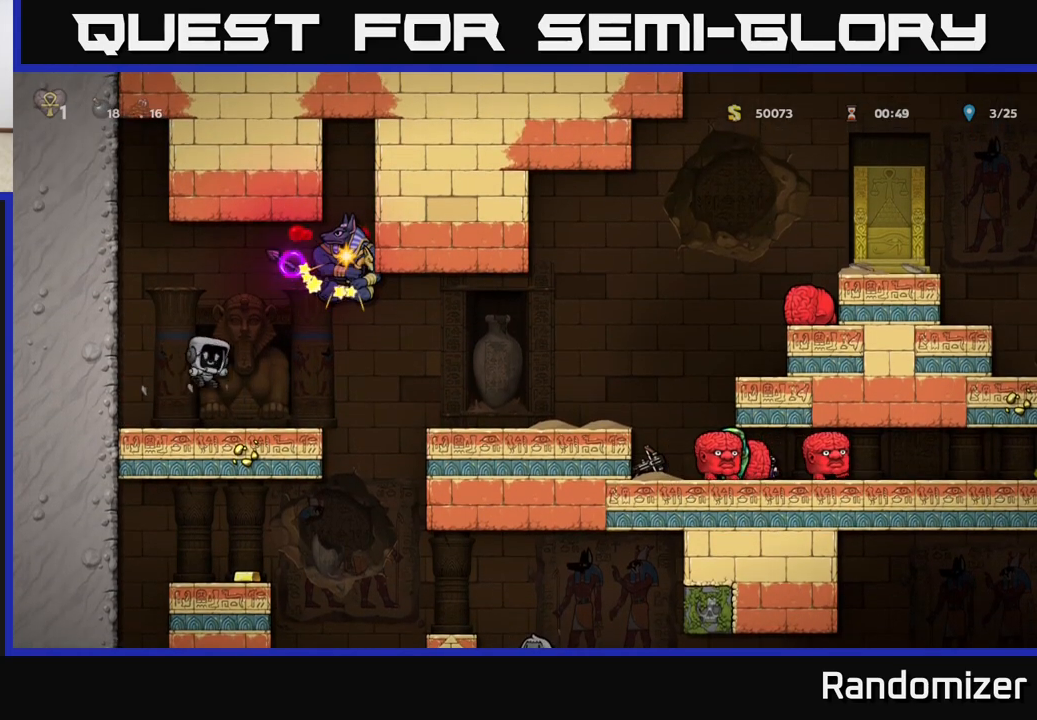
{"buttons": [], "left_stick": "right", "events": [[100, "left_stick", "center"], [150, "left_stick", "right"]]}
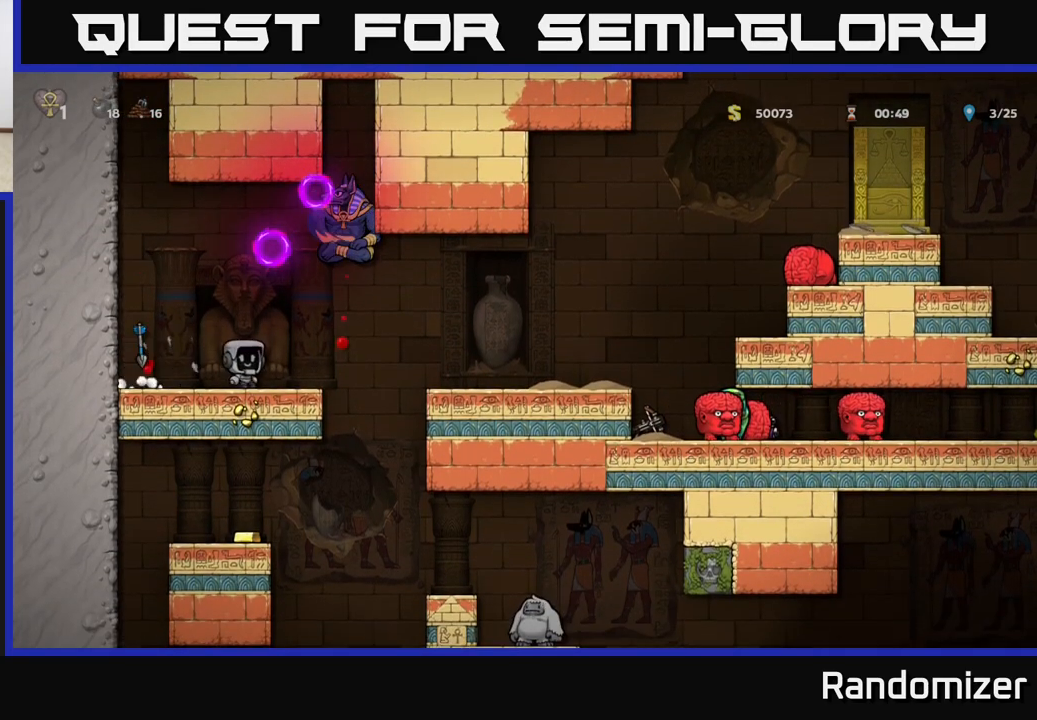
{"buttons": [], "left_stick": "left", "events": [[67, "left_stick", "center"], [150, "left_stick", "left"]]}
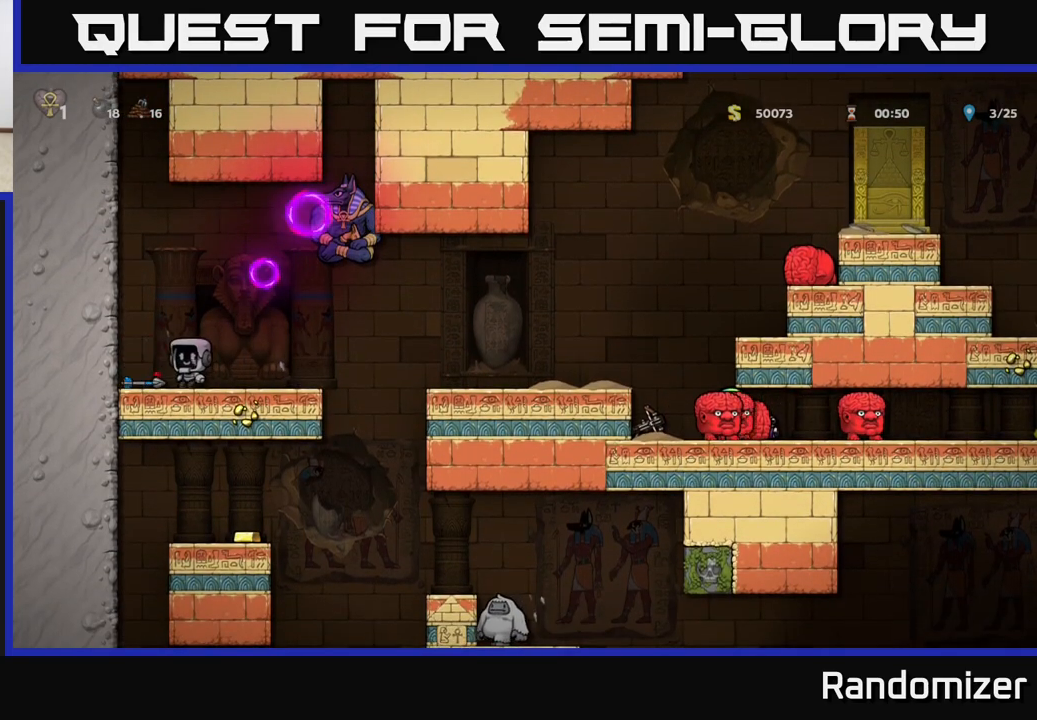
{"buttons": [], "left_stick": "left", "events": [[100, "X", "down"], [117, "left_stick", "down"], [200, "X", "up"], [233, "left_stick", "right"], [283, "A", "down"], [333, "X", "down"], [350, "left_stick", "up"], [367, "A", "up"], [400, "X", "up"], [467, "left_stick", "left"]]}
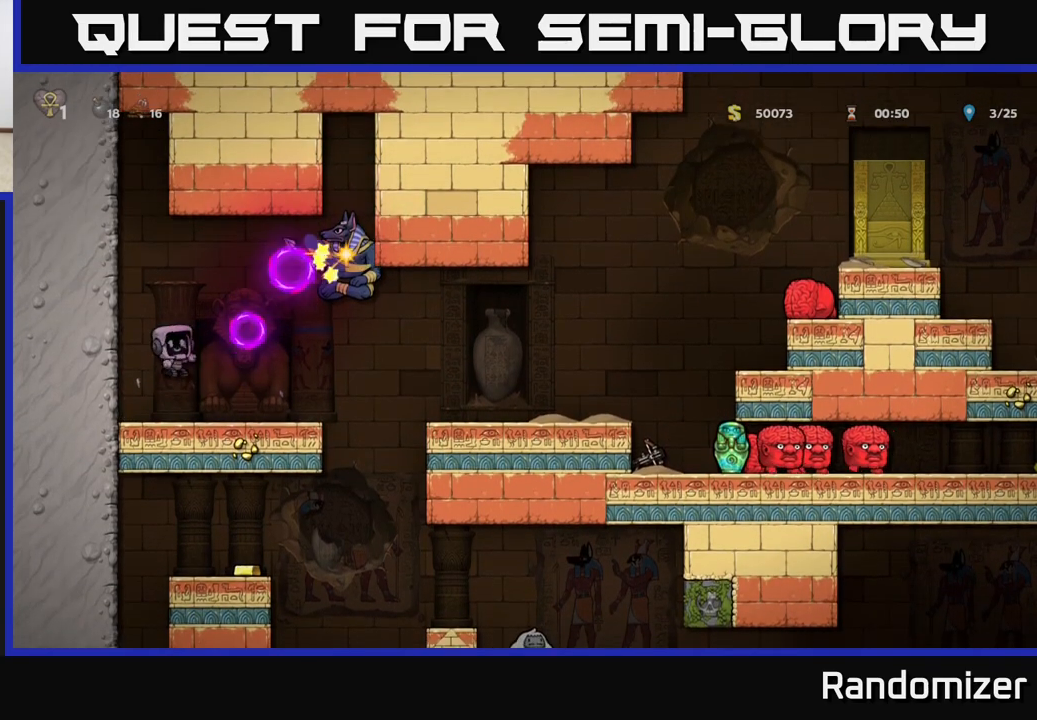
{"buttons": [], "left_stick": "right", "events": [[200, "left_stick", "right"]]}
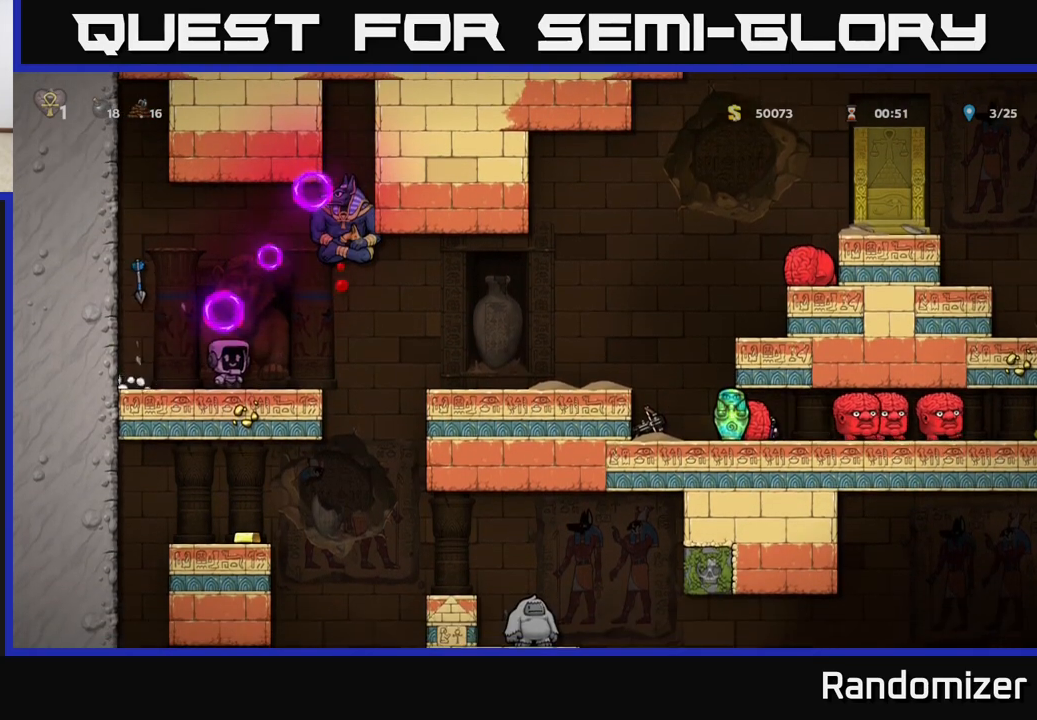
{"buttons": [], "left_stick": "center", "events": [[133, "left_stick", "left"], [267, "left_stick", "center"]]}
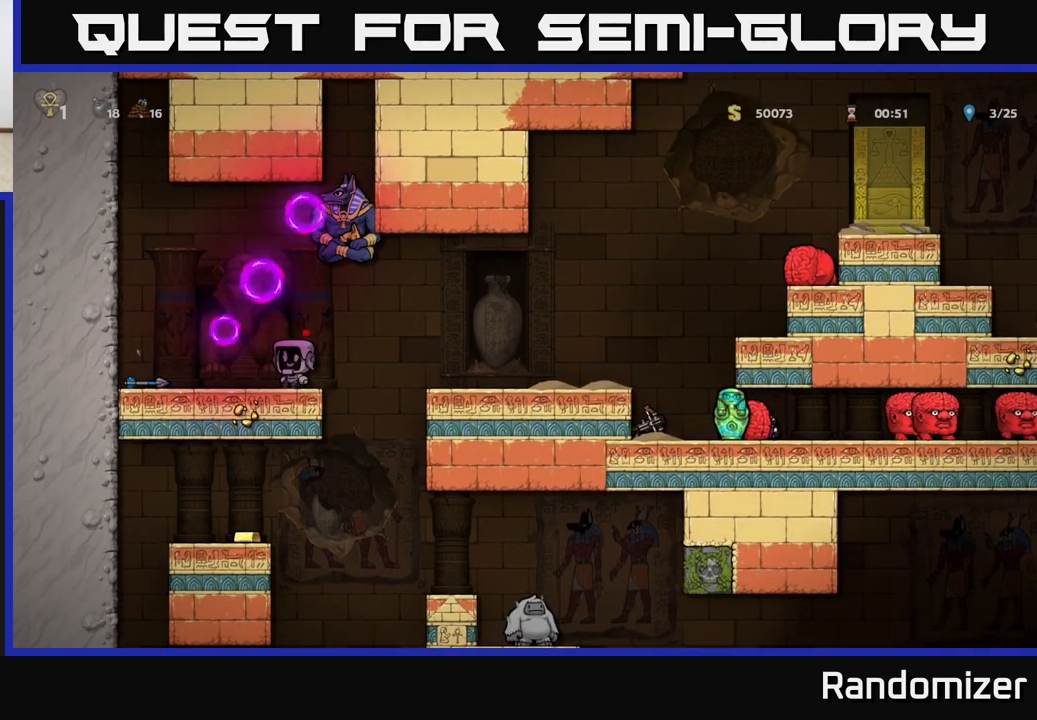
{"buttons": [], "left_stick": "right", "events": [[17, "left_stick", "right"], [133, "A", "down"], [217, "A", "up"]]}
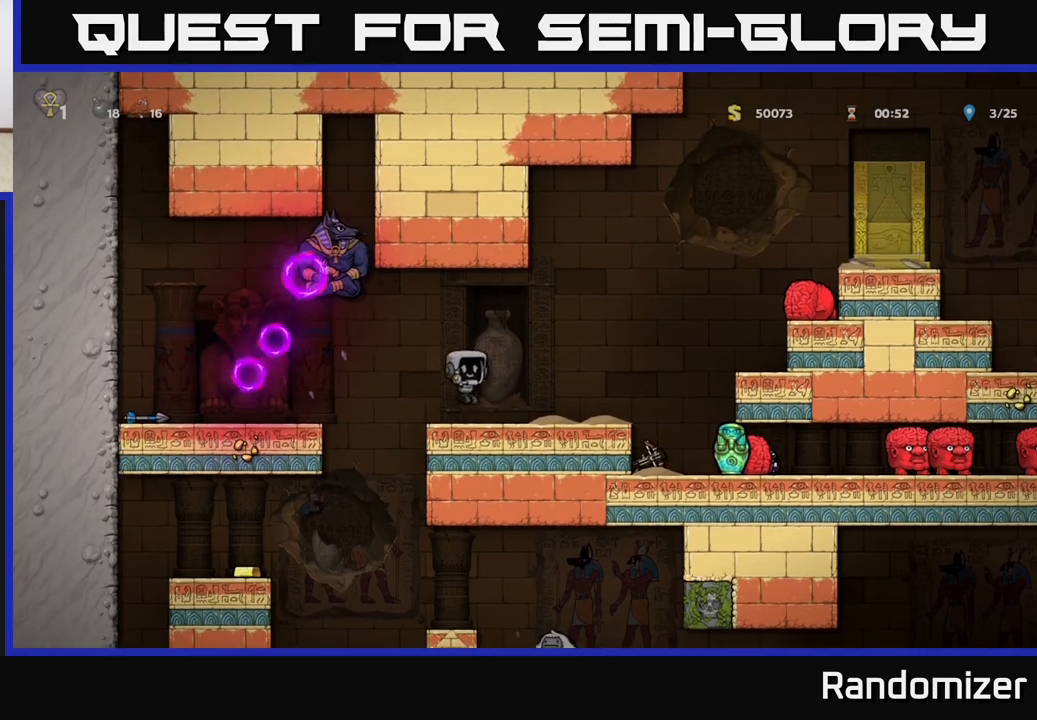
{"buttons": [], "left_stick": "center", "events": [[83, "A", "down"], [183, "A", "up"], [467, "left_stick", "center"]]}
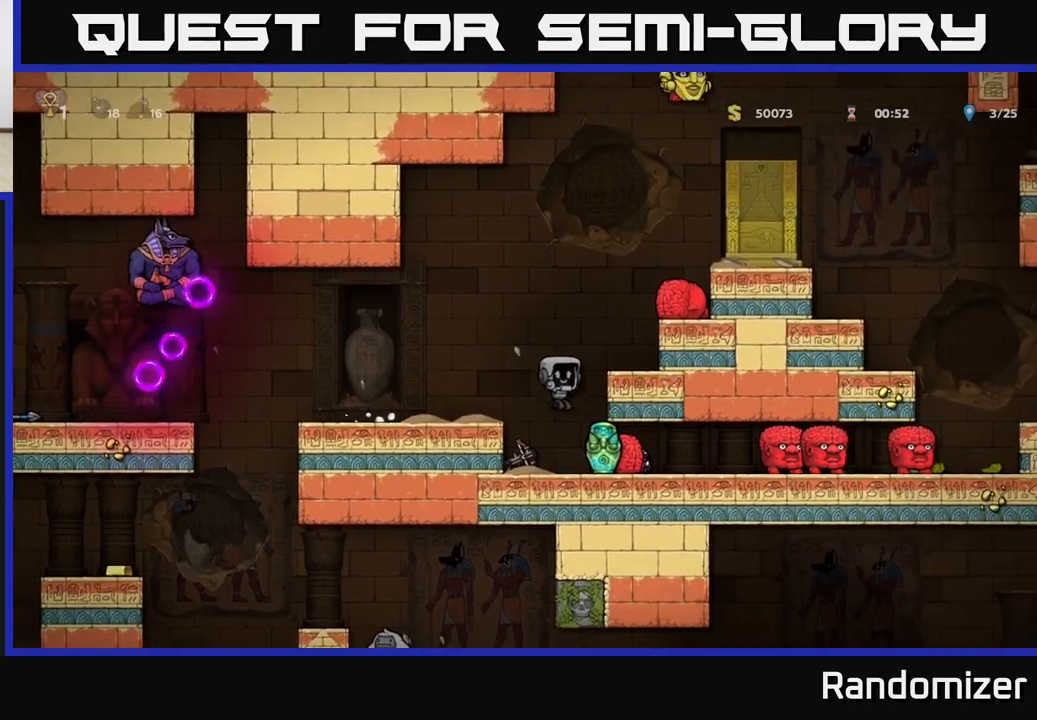
{"buttons": [], "left_stick": "right", "events": [[33, "left_stick", "down-left"], [283, "left_stick", "down-right"], [383, "left_stick", "right"]]}
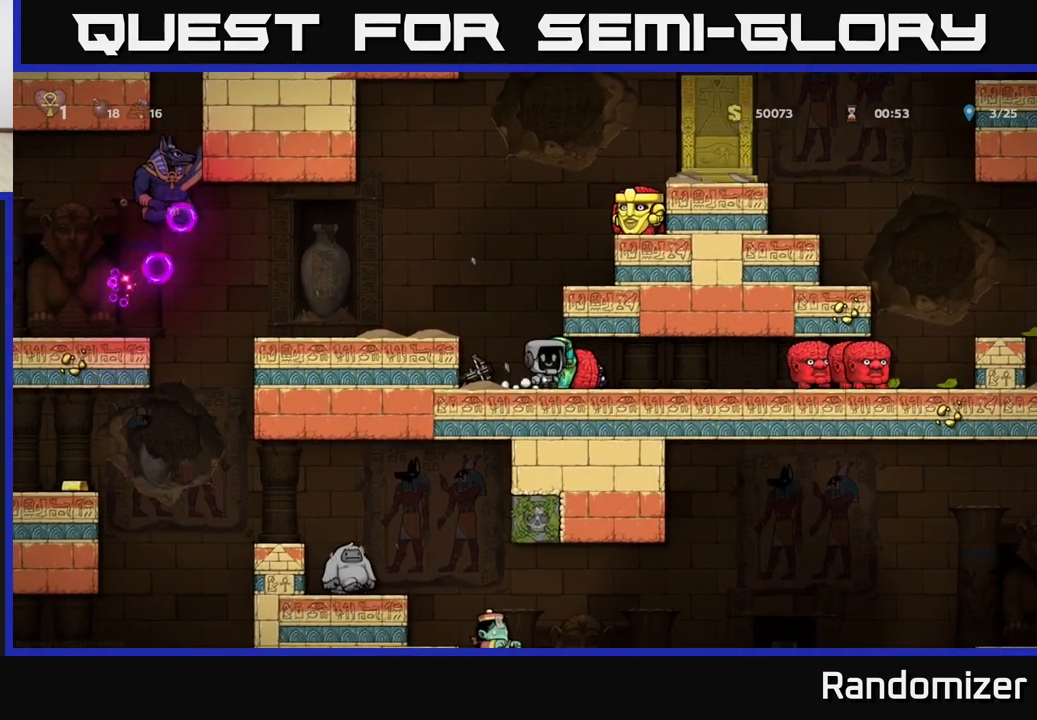
{"buttons": [], "left_stick": "center", "events": [[33, "X", "down"], [33, "left_stick", "down-left"], [100, "X", "up"], [200, "left_stick", "up-left"], [217, "A", "down"], [433, "A", "up"], [450, "left_stick", "center"]]}
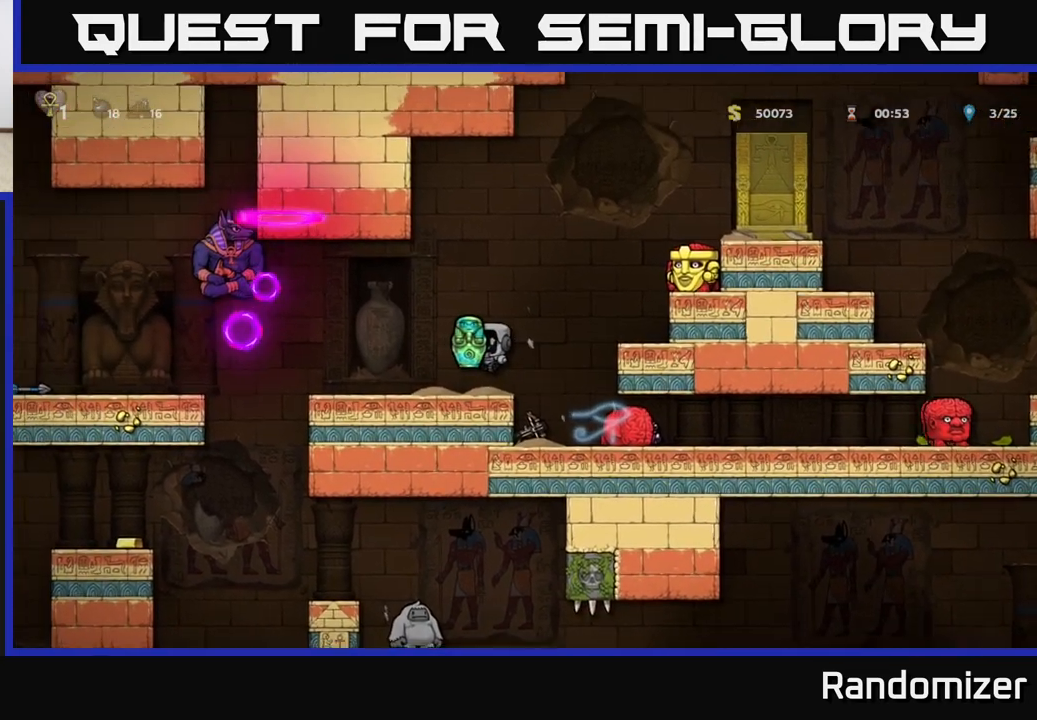
{"buttons": [], "left_stick": "right", "events": [[67, "left_stick", "left"], [200, "A", "down"], [217, "left_stick", "up-left"], [267, "X", "down"], [283, "A", "up"], [317, "X", "up"], [367, "left_stick", "down-left"], [467, "left_stick", "right"]]}
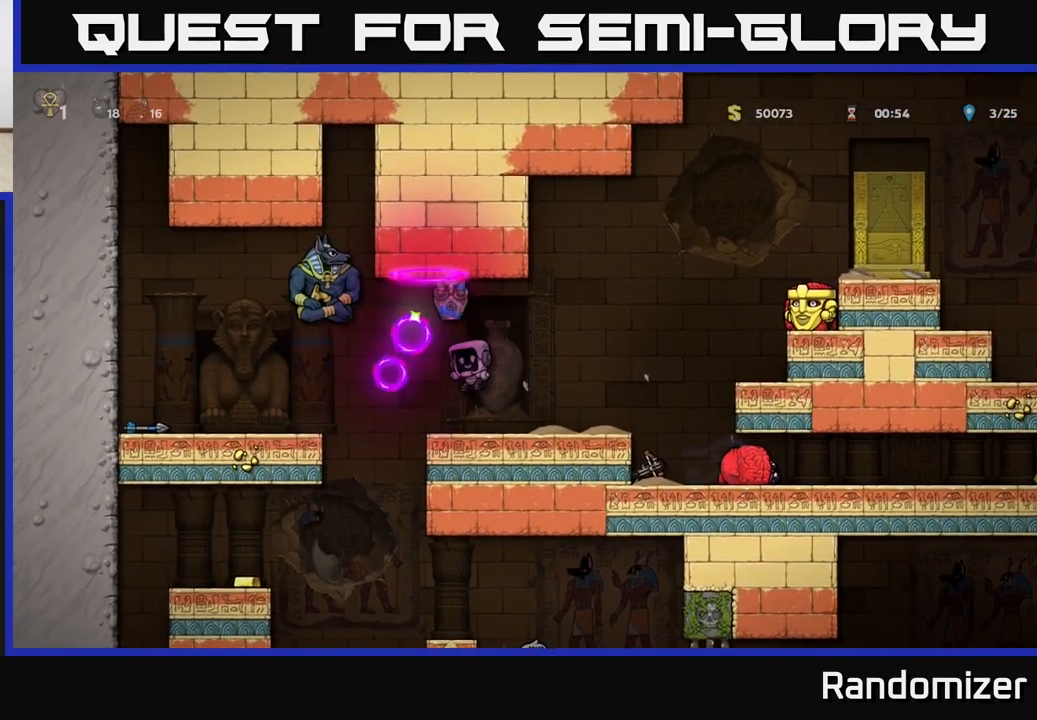
{"buttons": [], "left_stick": "down", "events": [[100, "left_stick", "left"], [267, "left_stick", "center"], [350, "left_stick", "down-right"], [450, "left_stick", "center"], [500, "left_stick", "down"]]}
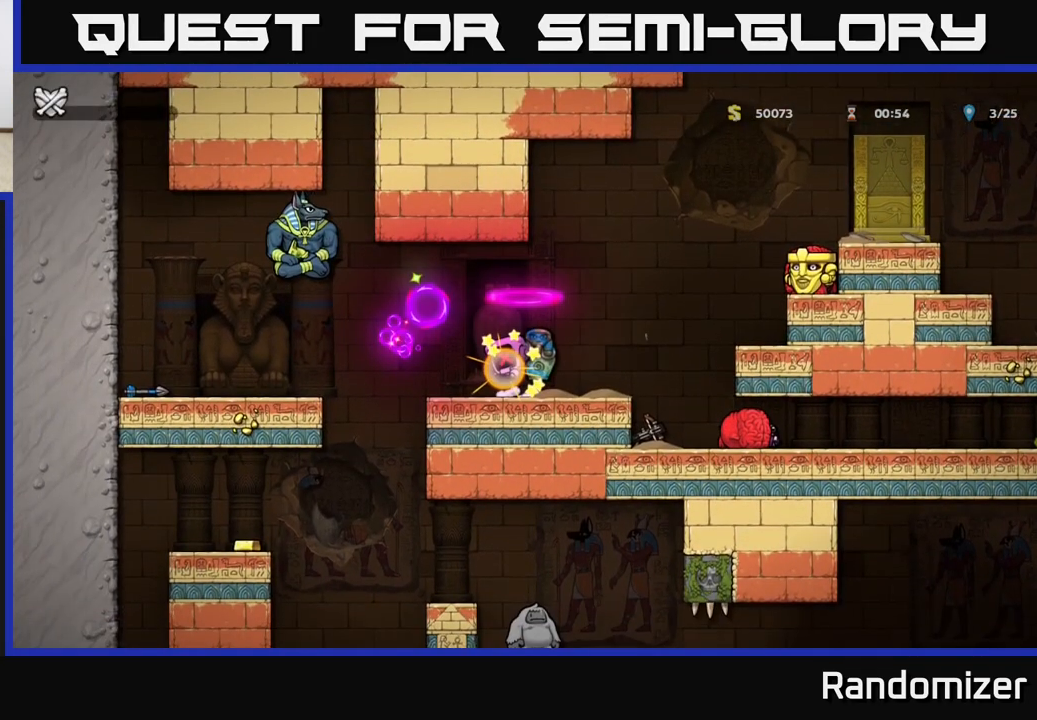
{"buttons": [], "left_stick": "center", "events": [[167, "left_stick", "center"]]}